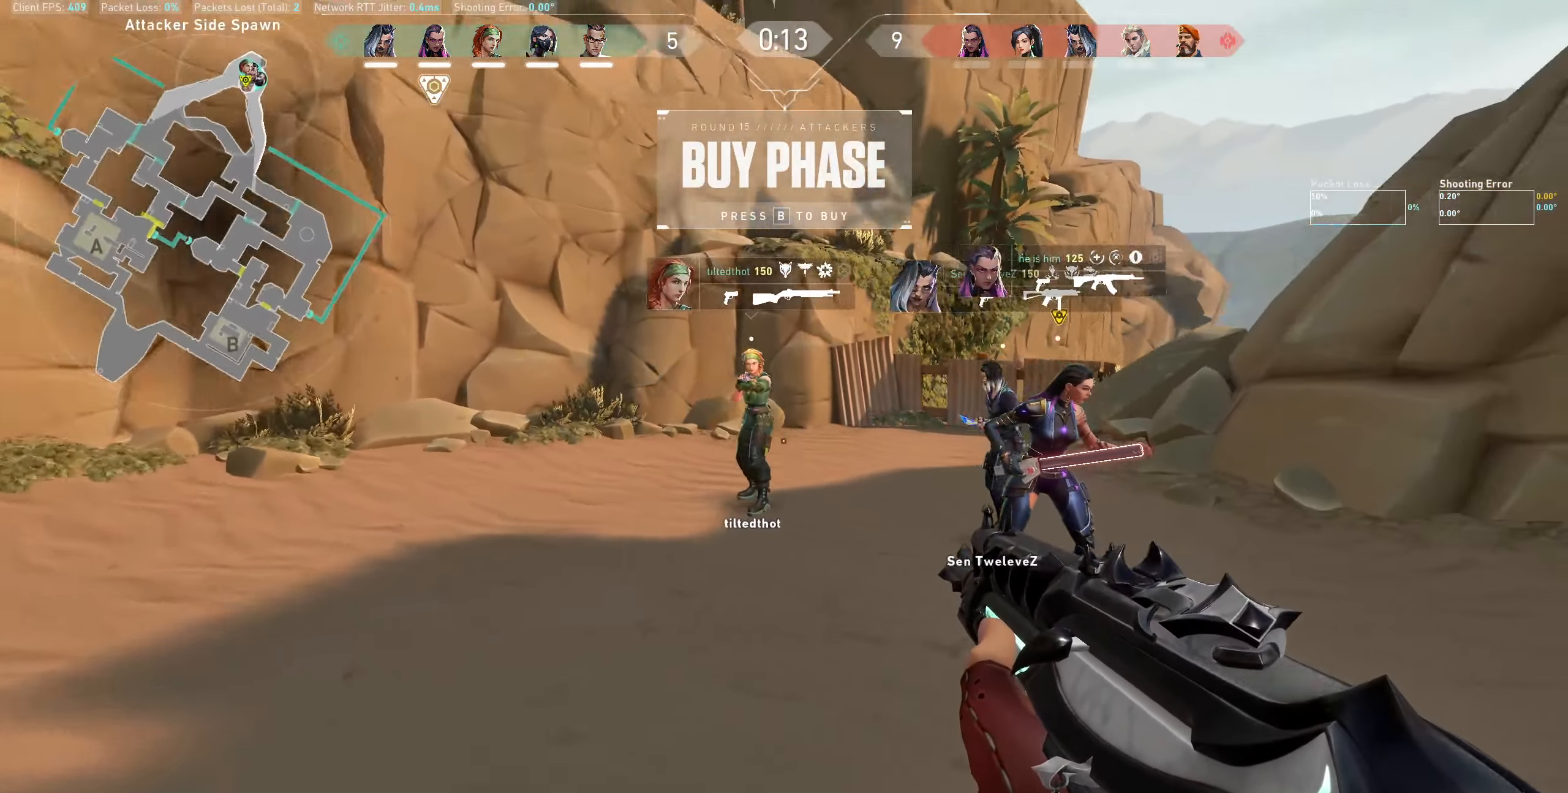
Gameplay with keyboard and mouse; each line is a JSON object with the keys and mouse buttons held at the frame after it. "events" lists presses ("down") and releases ("up") of "a", "ctrl", "d", "e", "q", "s", "shift", "space", "w", "mouse_left", "mouse_wheel" and "mouse_right" between this image and that frame as [ms after this image, input, new state], when the widget could be followed in between. "mouse_left", "mouse_wheel", "mouse_right" = the "left", "wheel", "right" buttons of the "mouse" list. No other keys are recorded. "wheel" means that the mouse wheel is clicked or scrolled. Not read: mouse_move.
{"keys": ["a", "w"], "mouse": [], "events": []}
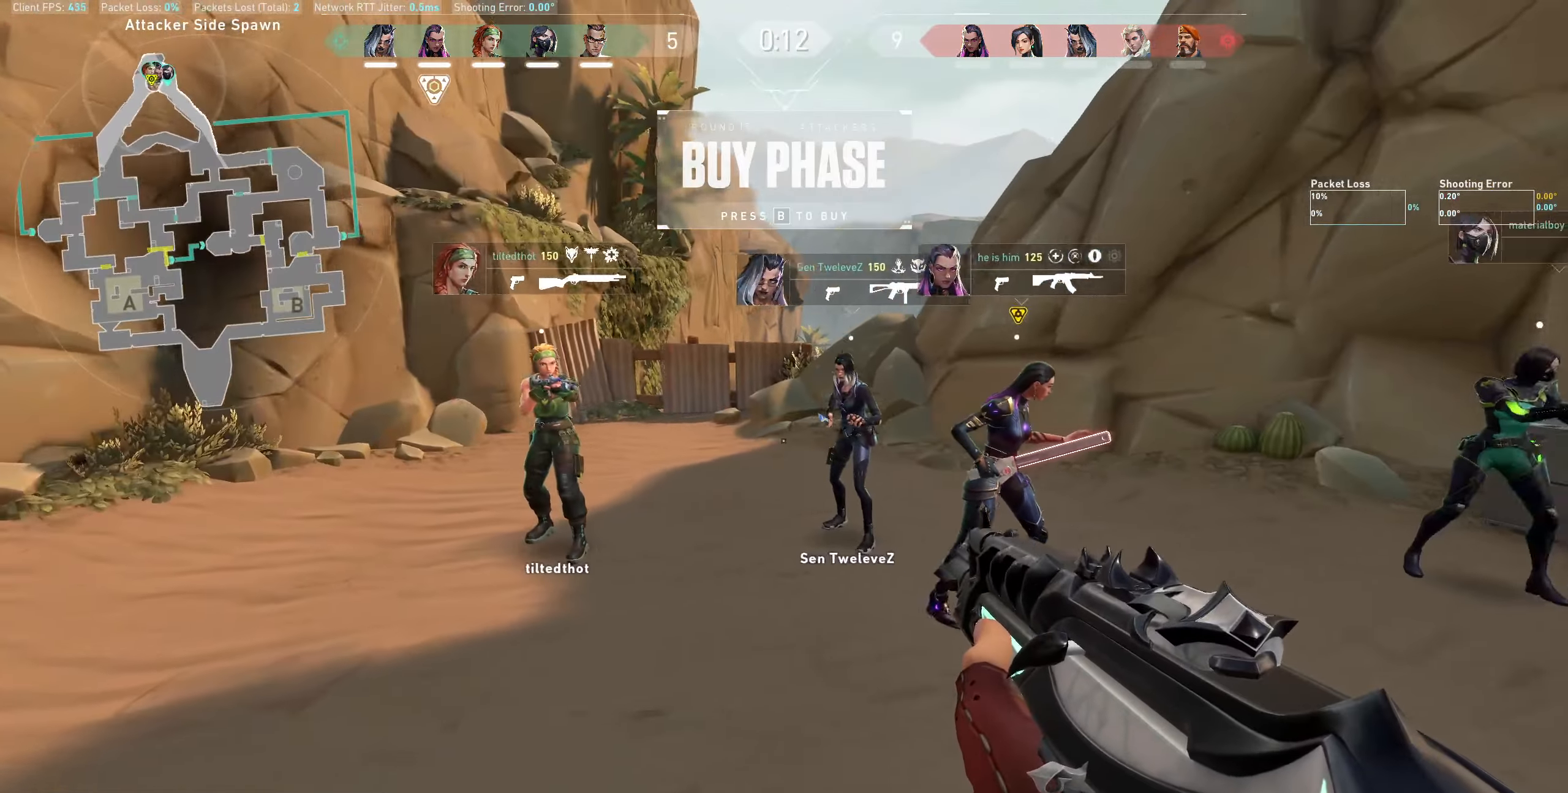
{"keys": [], "mouse": [], "events": [[283, "w", "up"], [383, "a", "up"]]}
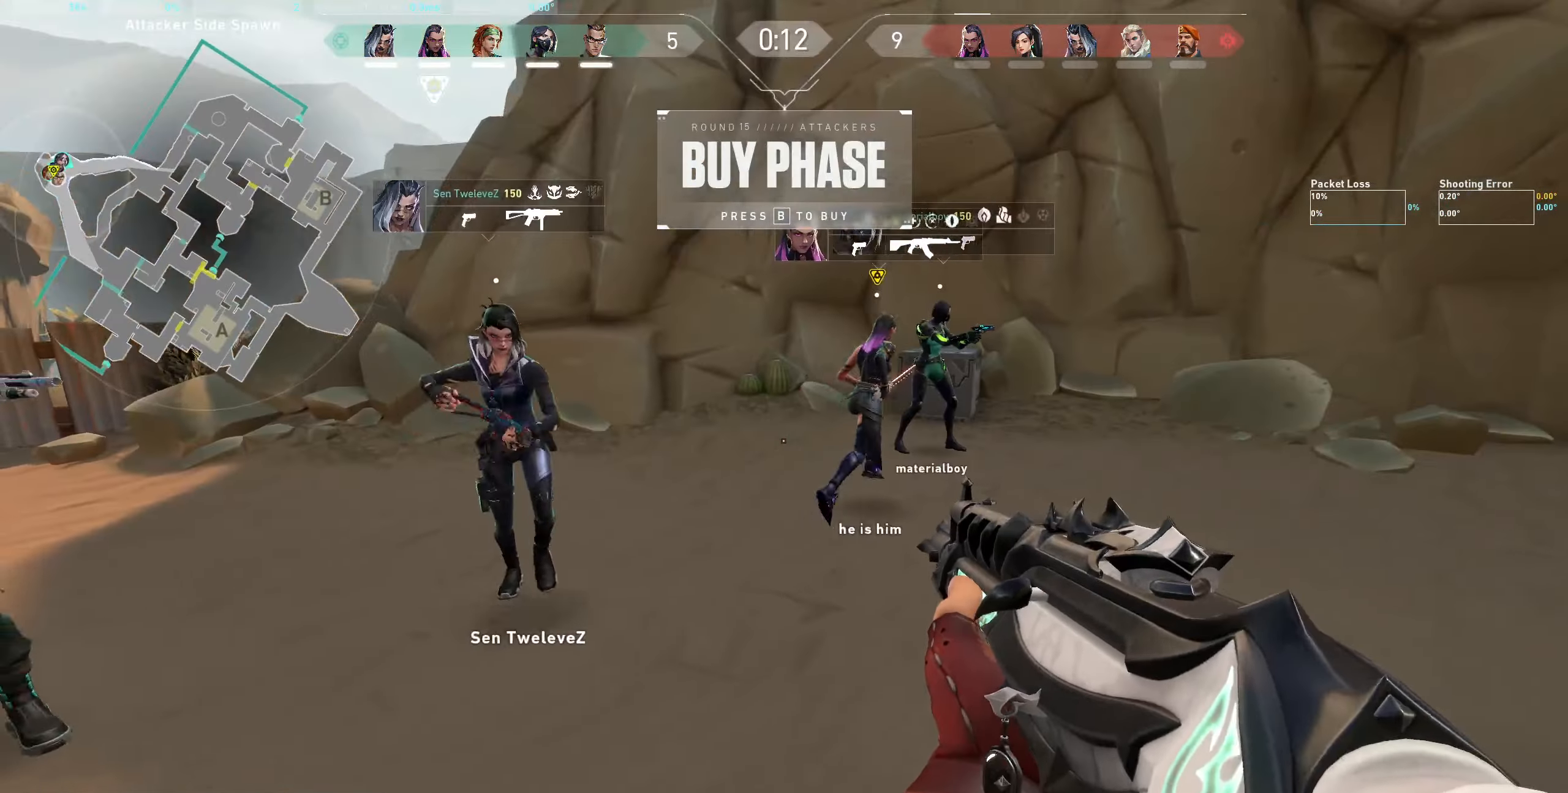
{"keys": [], "mouse": [], "events": [[100, "a", "down"], [216, "w", "down"], [350, "a", "up"], [350, "w", "up"]]}
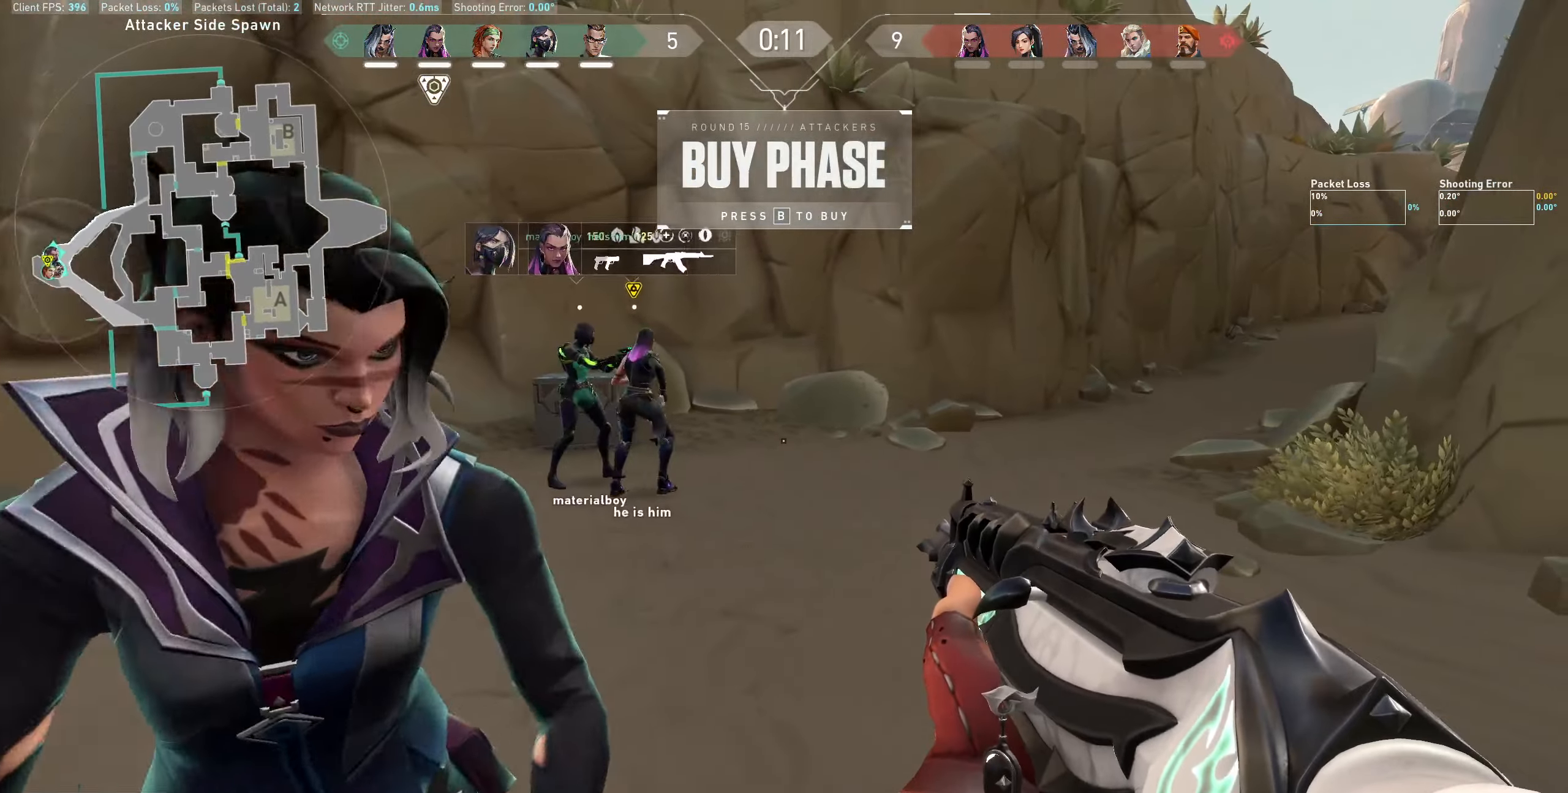
{"keys": ["d"], "mouse": [], "events": [[133, "d", "down"]]}
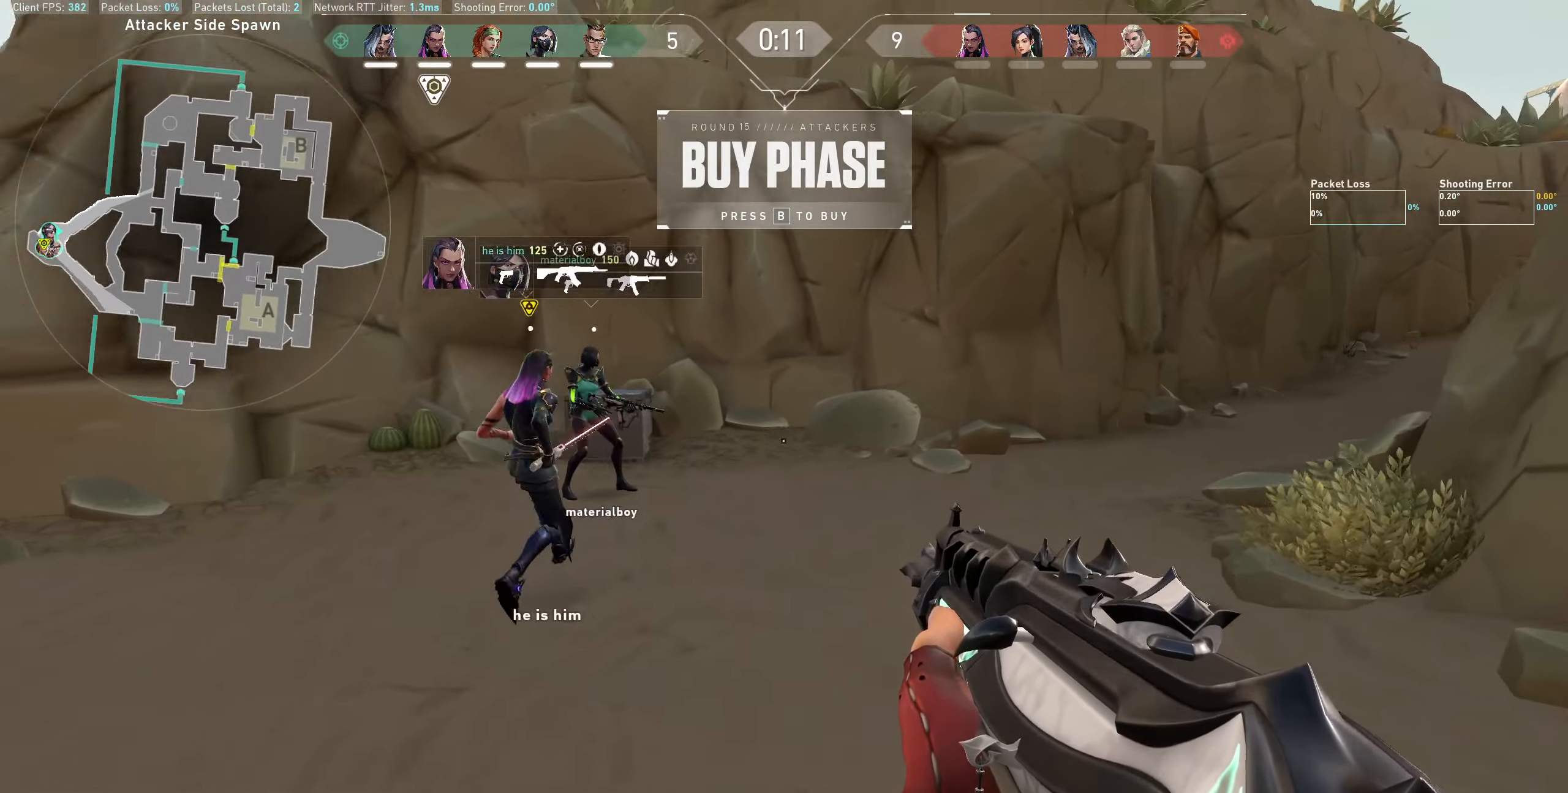
{"keys": [], "mouse": [], "events": [[250, "d", "up"]]}
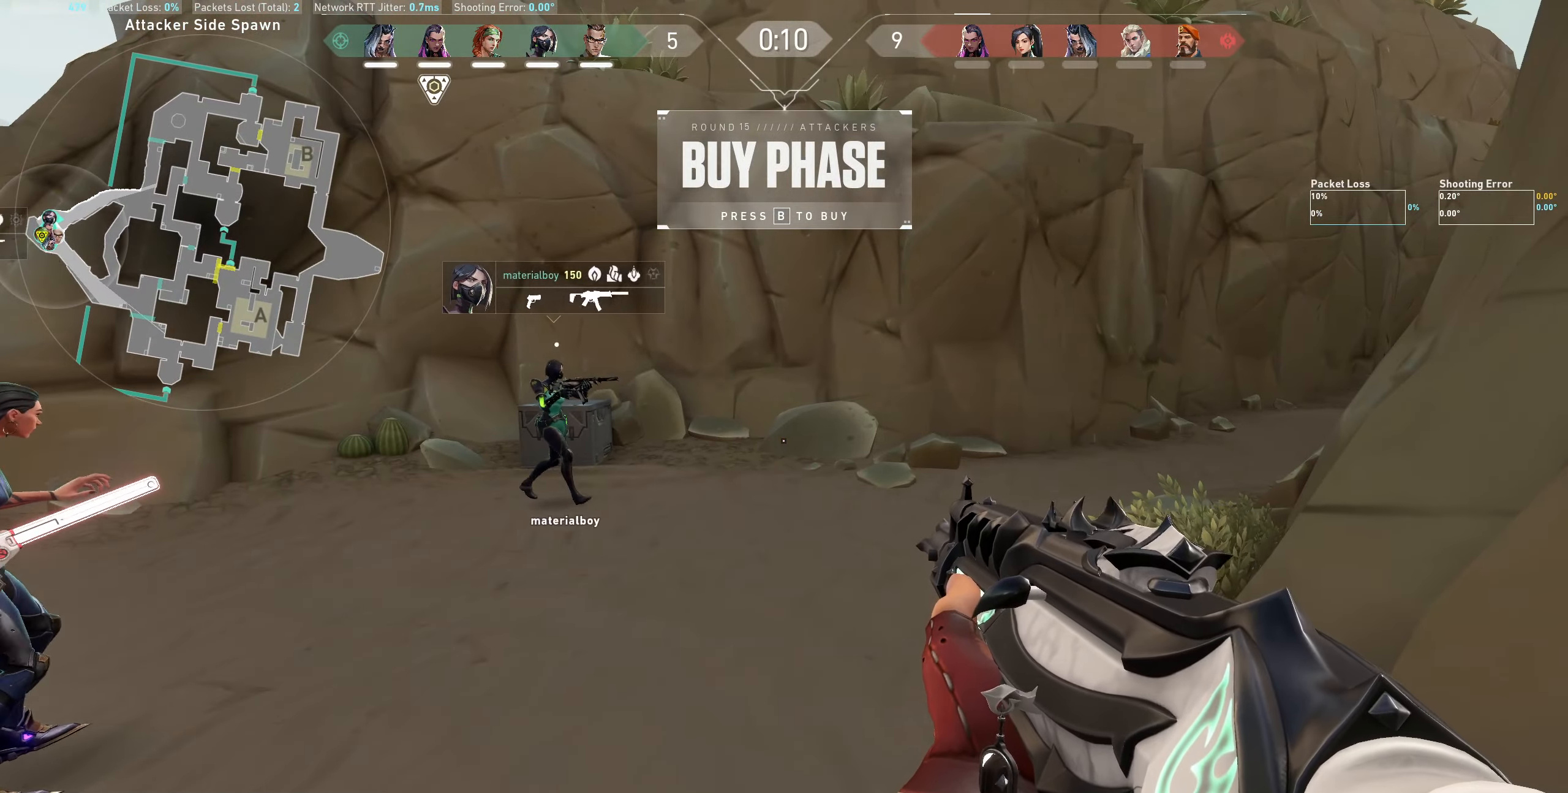
{"keys": [], "mouse": [], "events": [[50, "a", "down"], [367, "a", "up"]]}
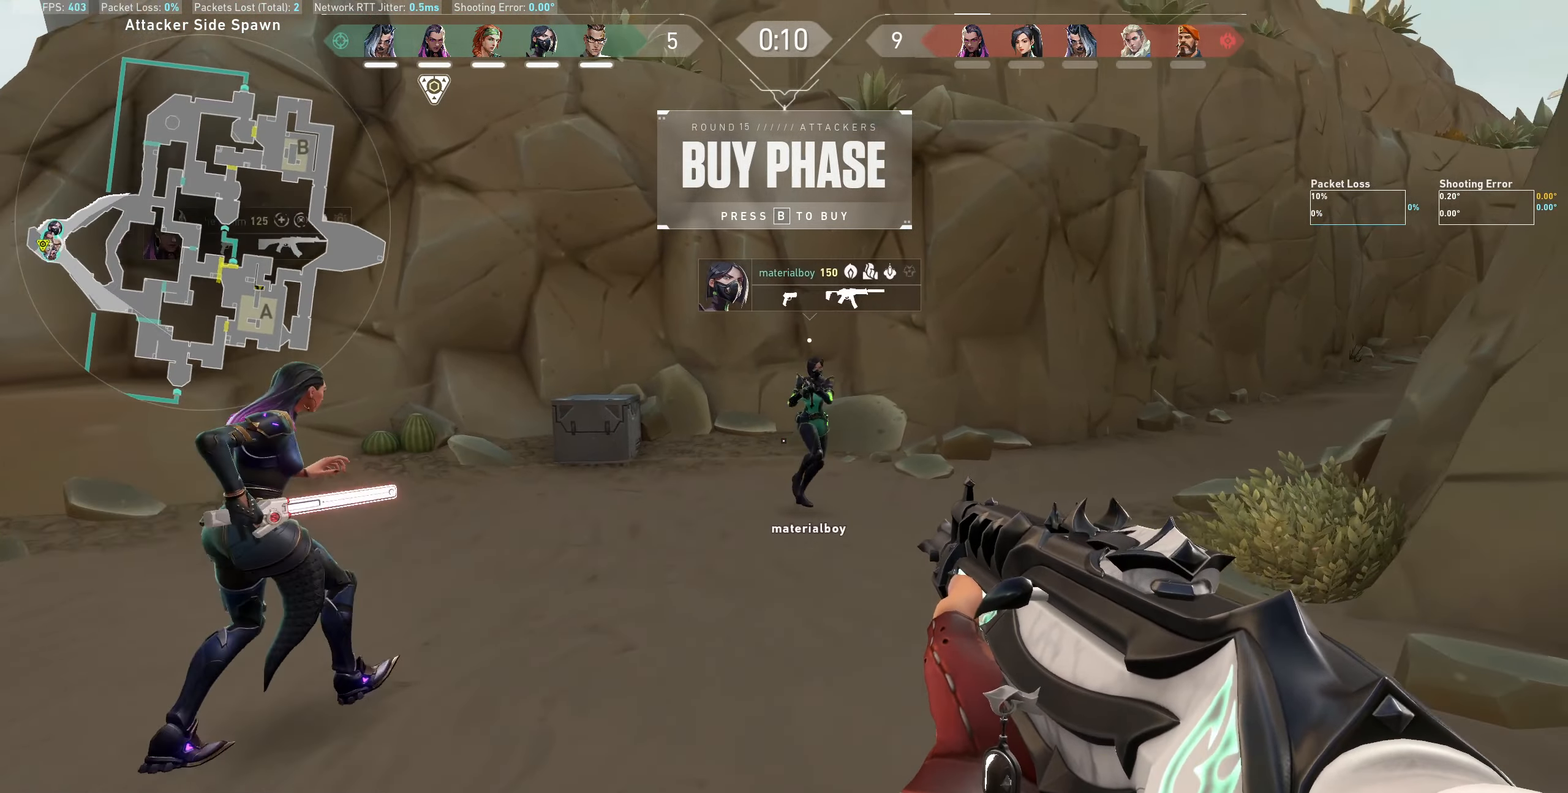
{"keys": [], "mouse": [], "events": [[283, "d", "down"], [467, "d", "up"]]}
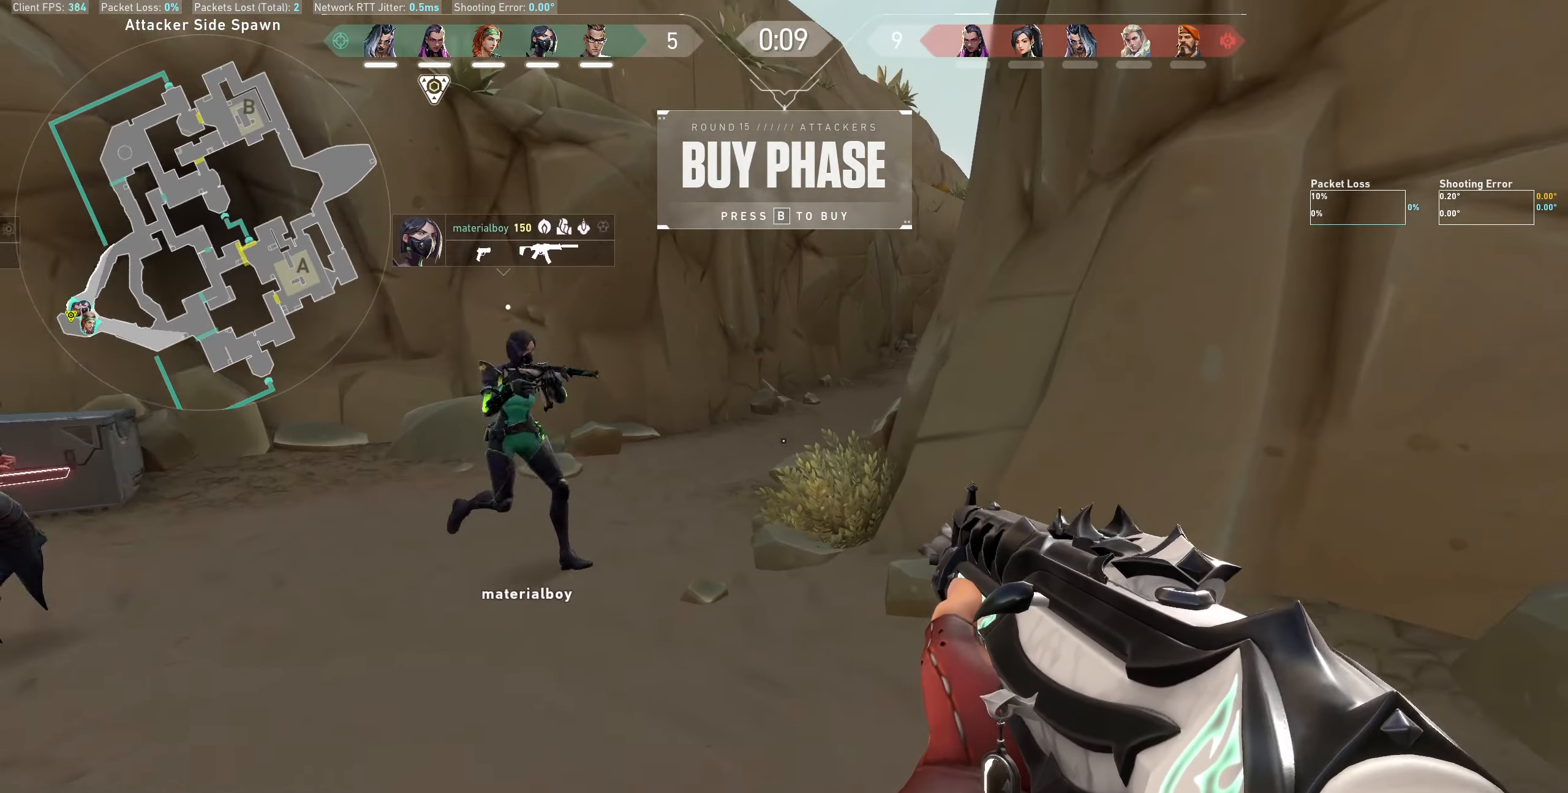
{"keys": ["a", "w"], "mouse": [], "events": [[183, "a", "down"], [500, "w", "down"]]}
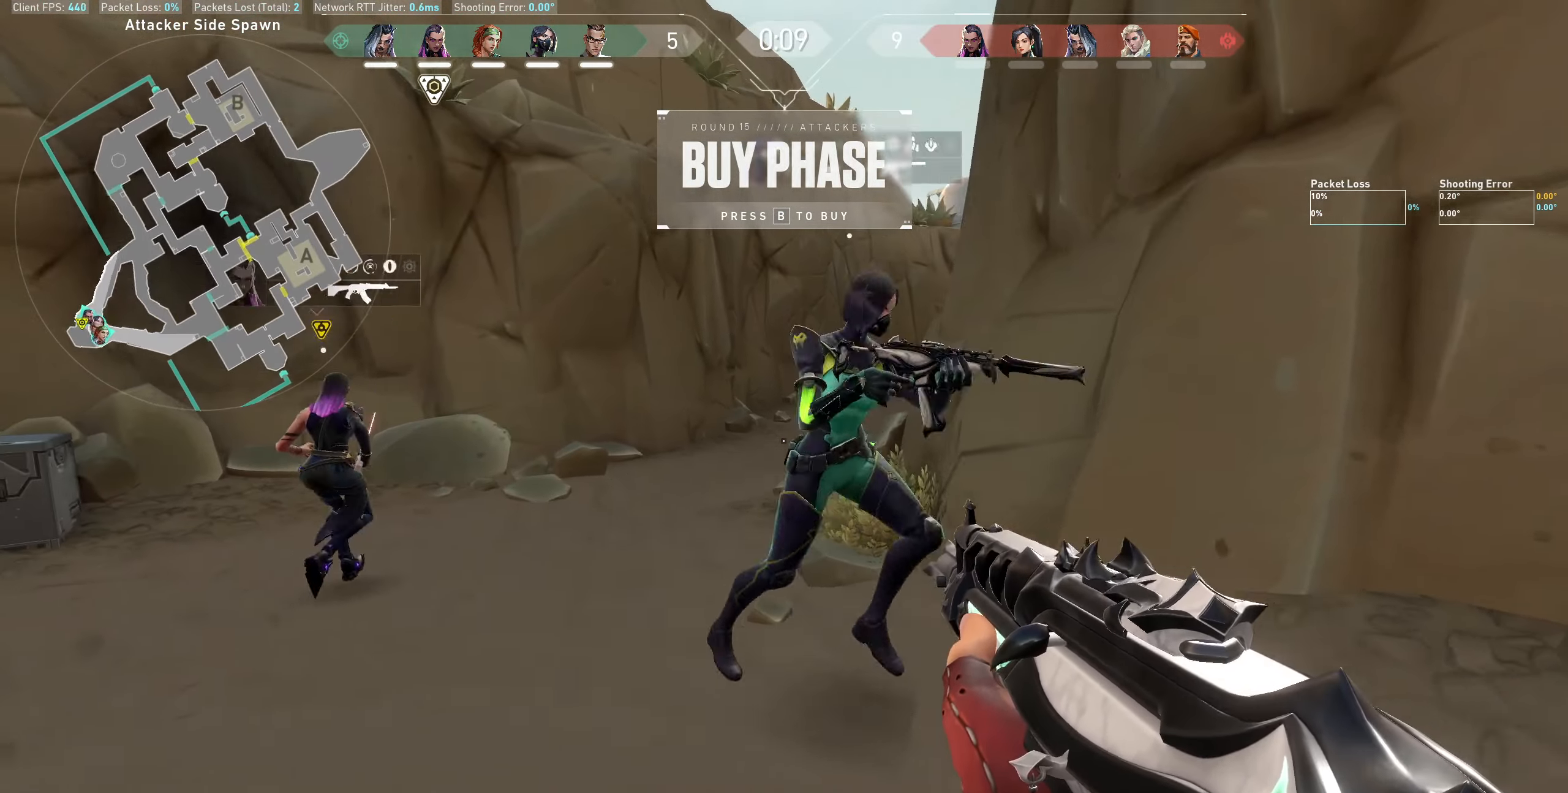
{"keys": [], "mouse": [], "events": [[433, "w", "up"], [450, "a", "up"]]}
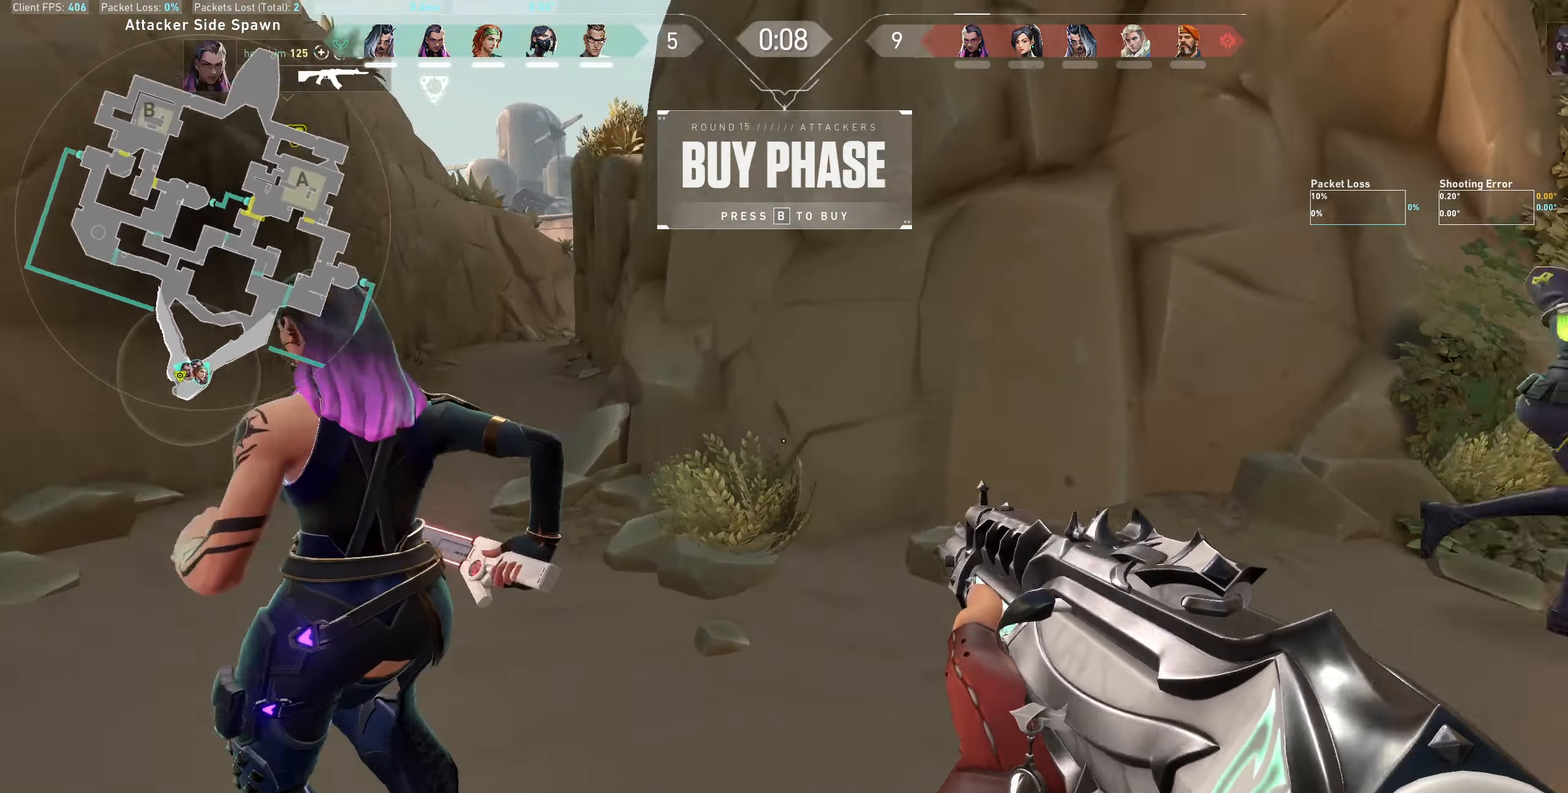
{"keys": ["d", "w"], "mouse": [], "events": [[150, "d", "down"], [400, "w", "down"]]}
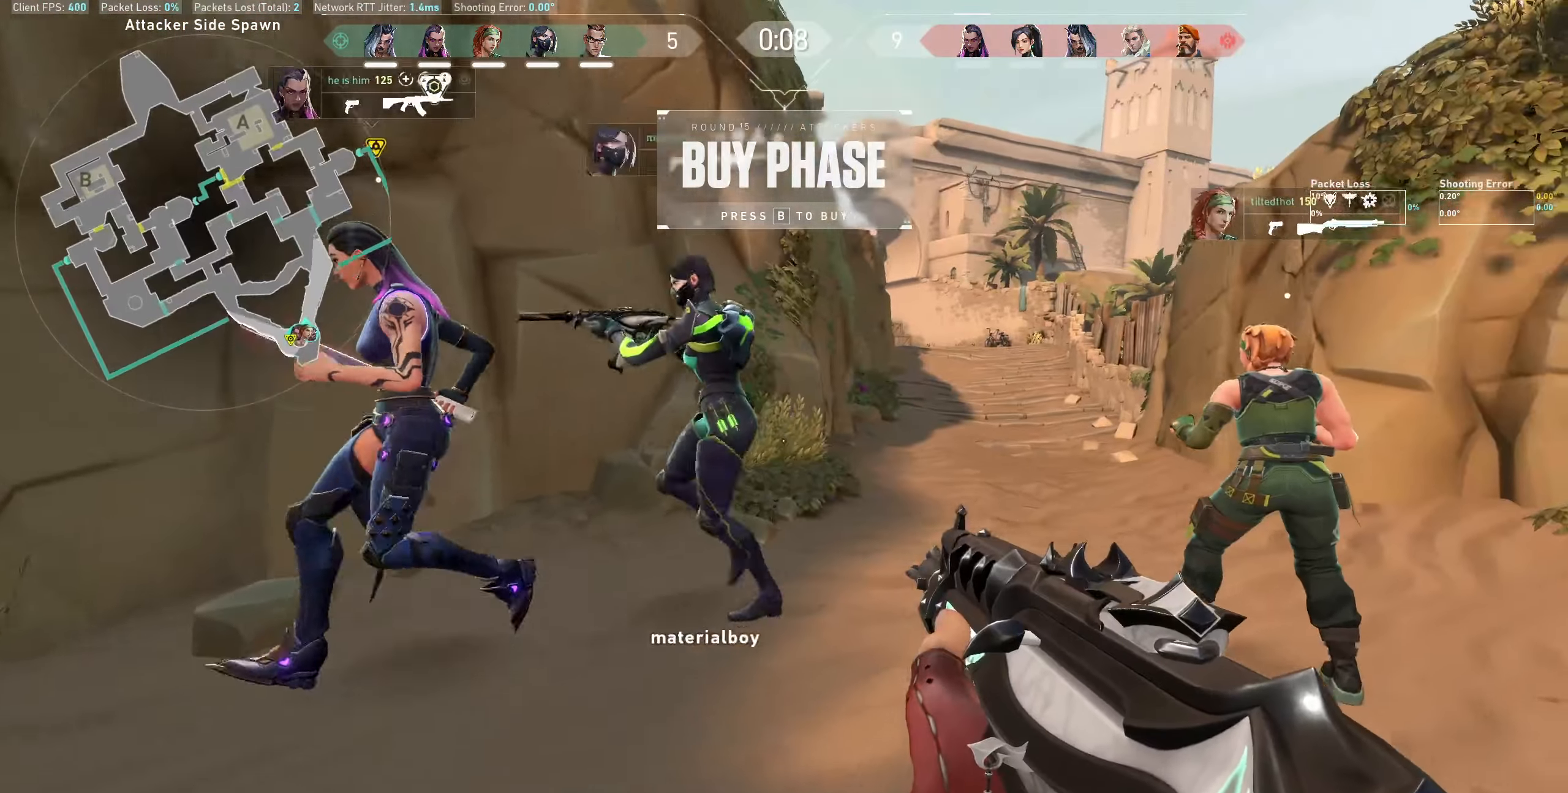
{"keys": [], "mouse": [], "events": [[217, "w", "up"], [267, "d", "up"]]}
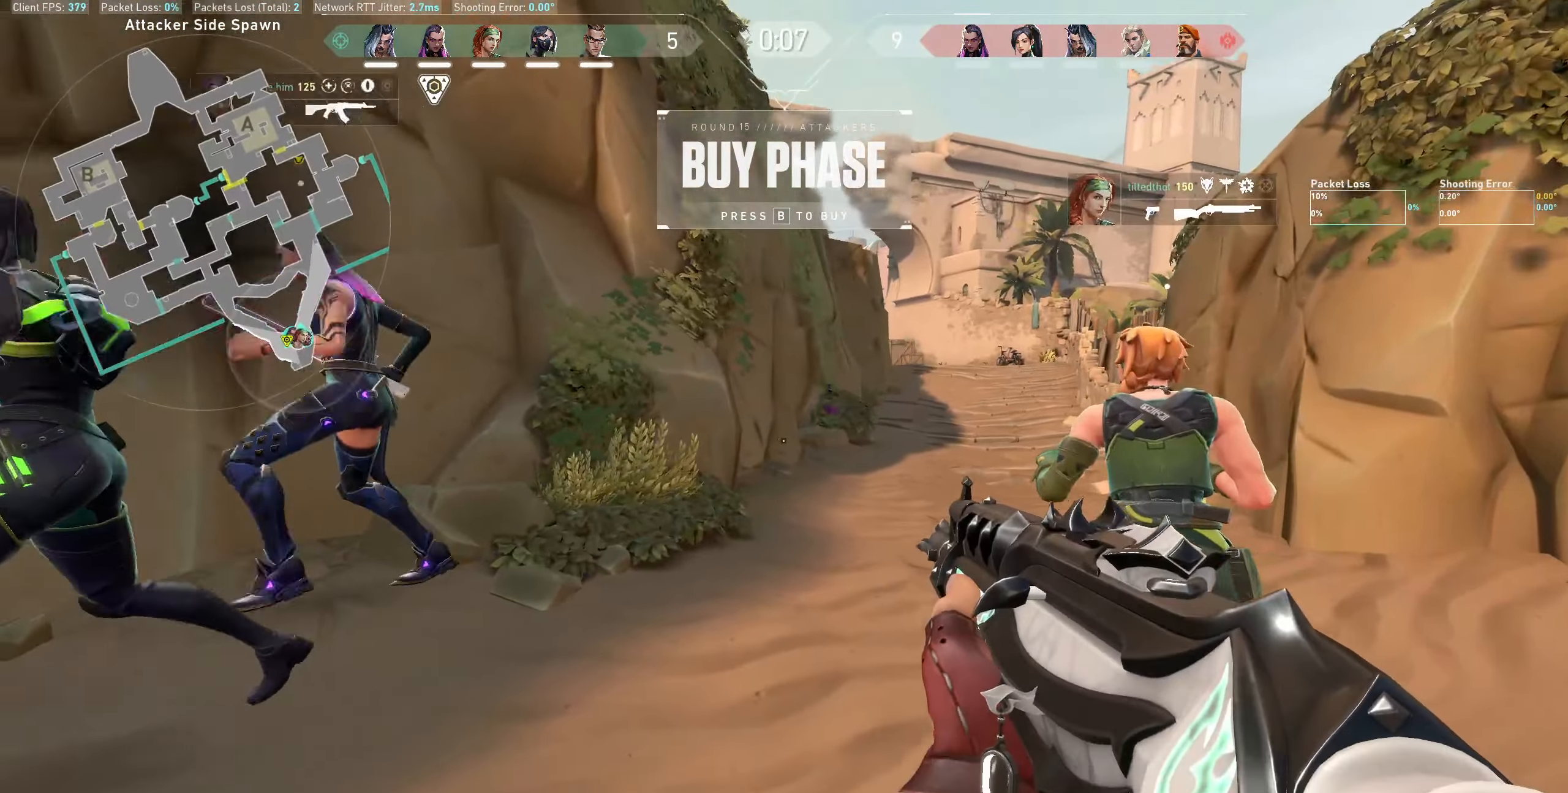
{"keys": ["a", "w"], "mouse": [], "events": [[83, "a", "down"], [300, "w", "down"]]}
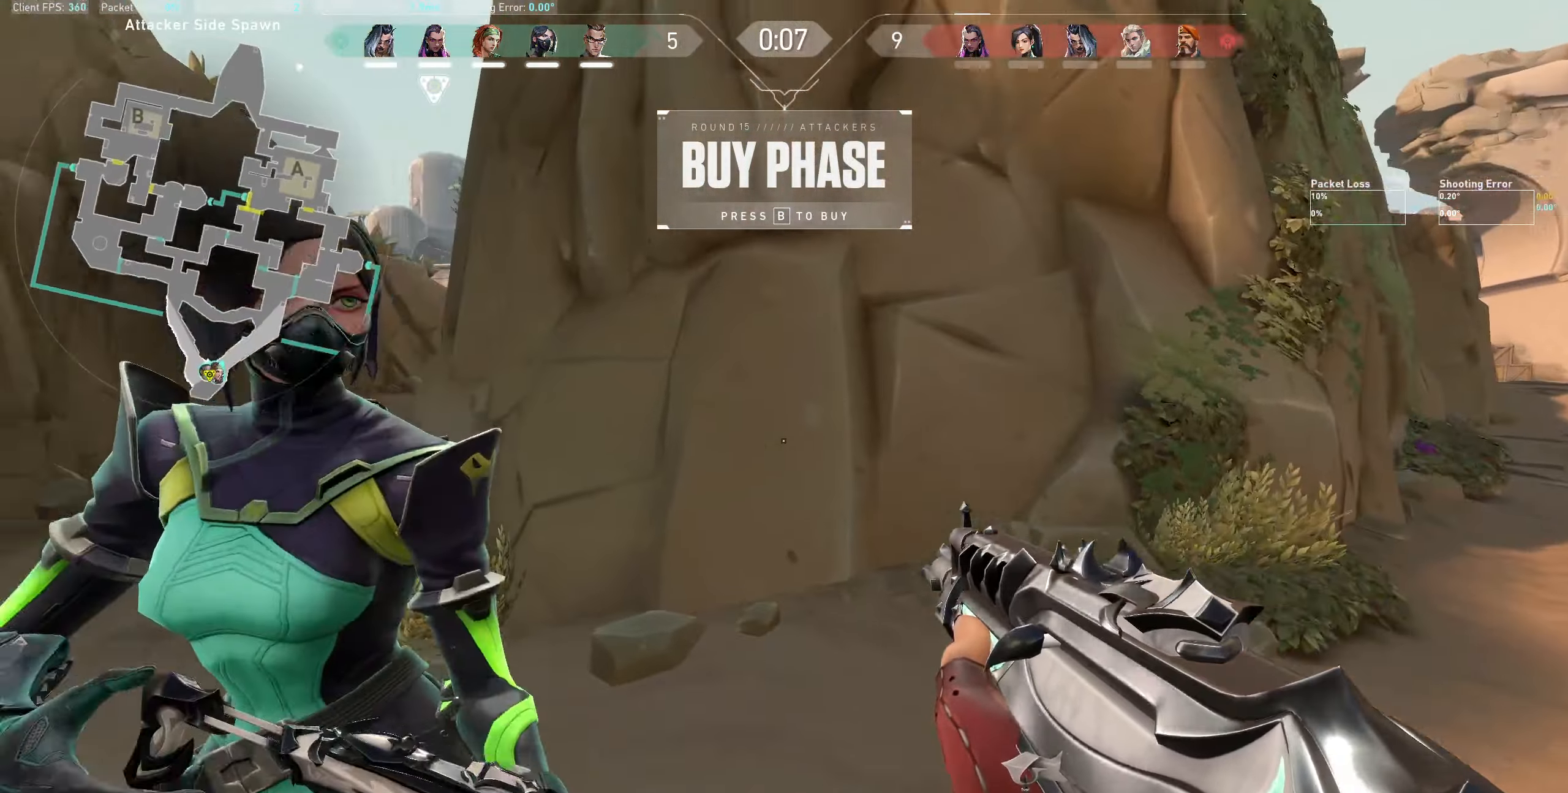
{"keys": [], "mouse": [], "events": [[17, "w", "up"], [33, "a", "up"]]}
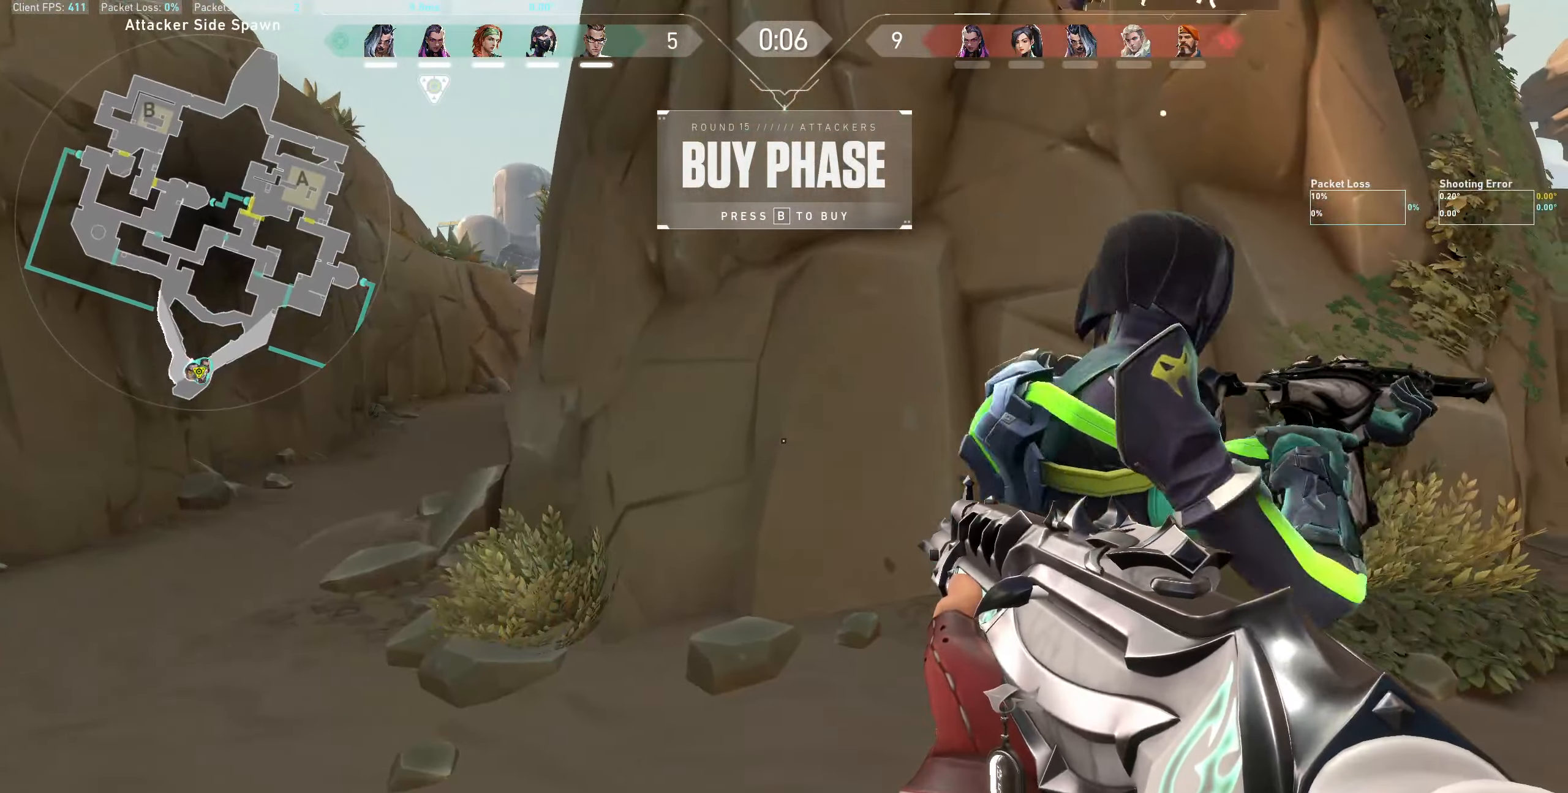
{"keys": [], "mouse": [], "events": []}
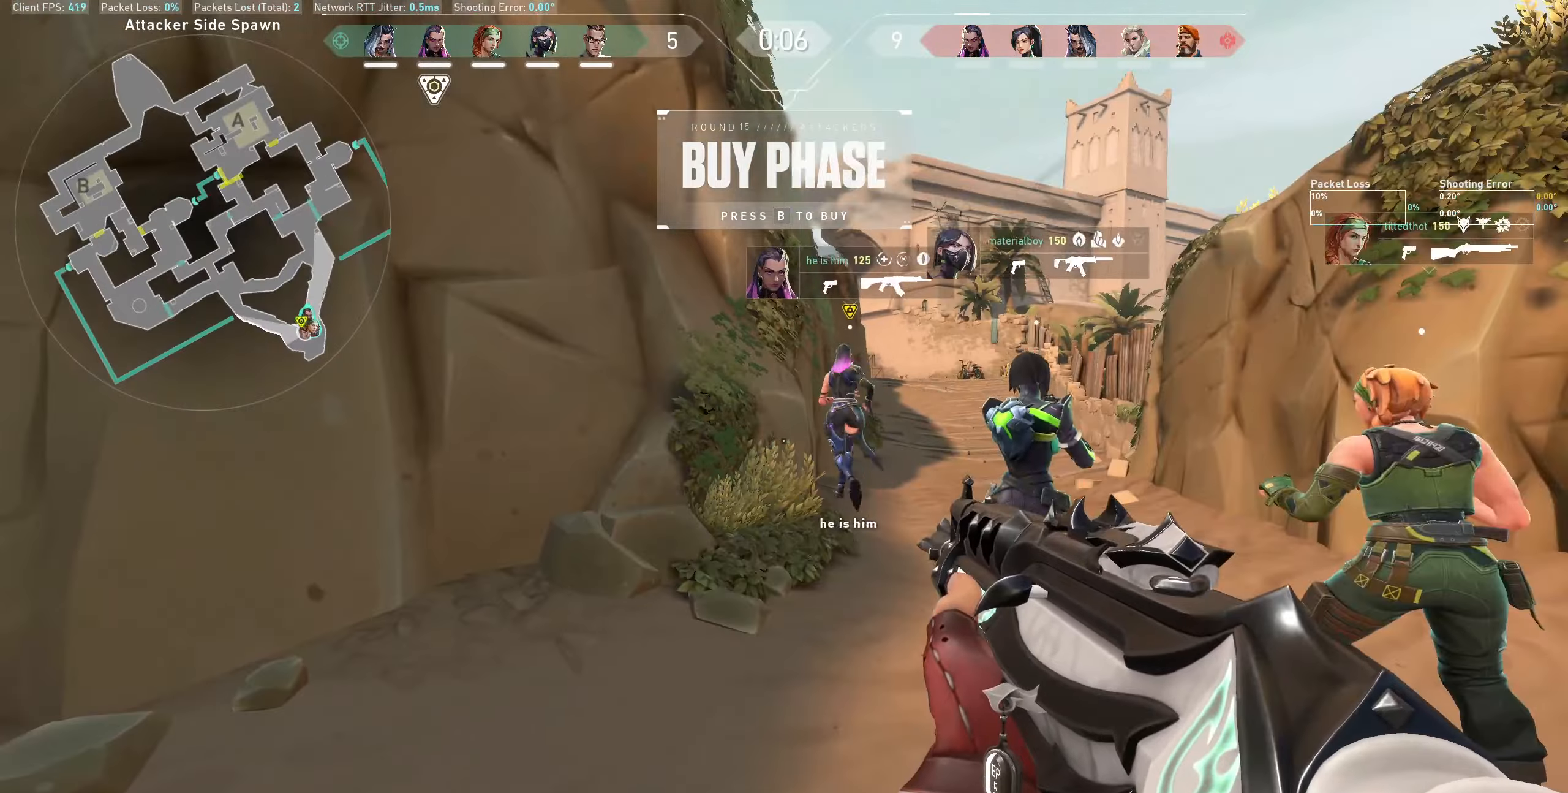
{"keys": ["w"], "mouse": ["wheel"], "events": [[50, "w", "down"], [283, "mouse_wheel", "down"]]}
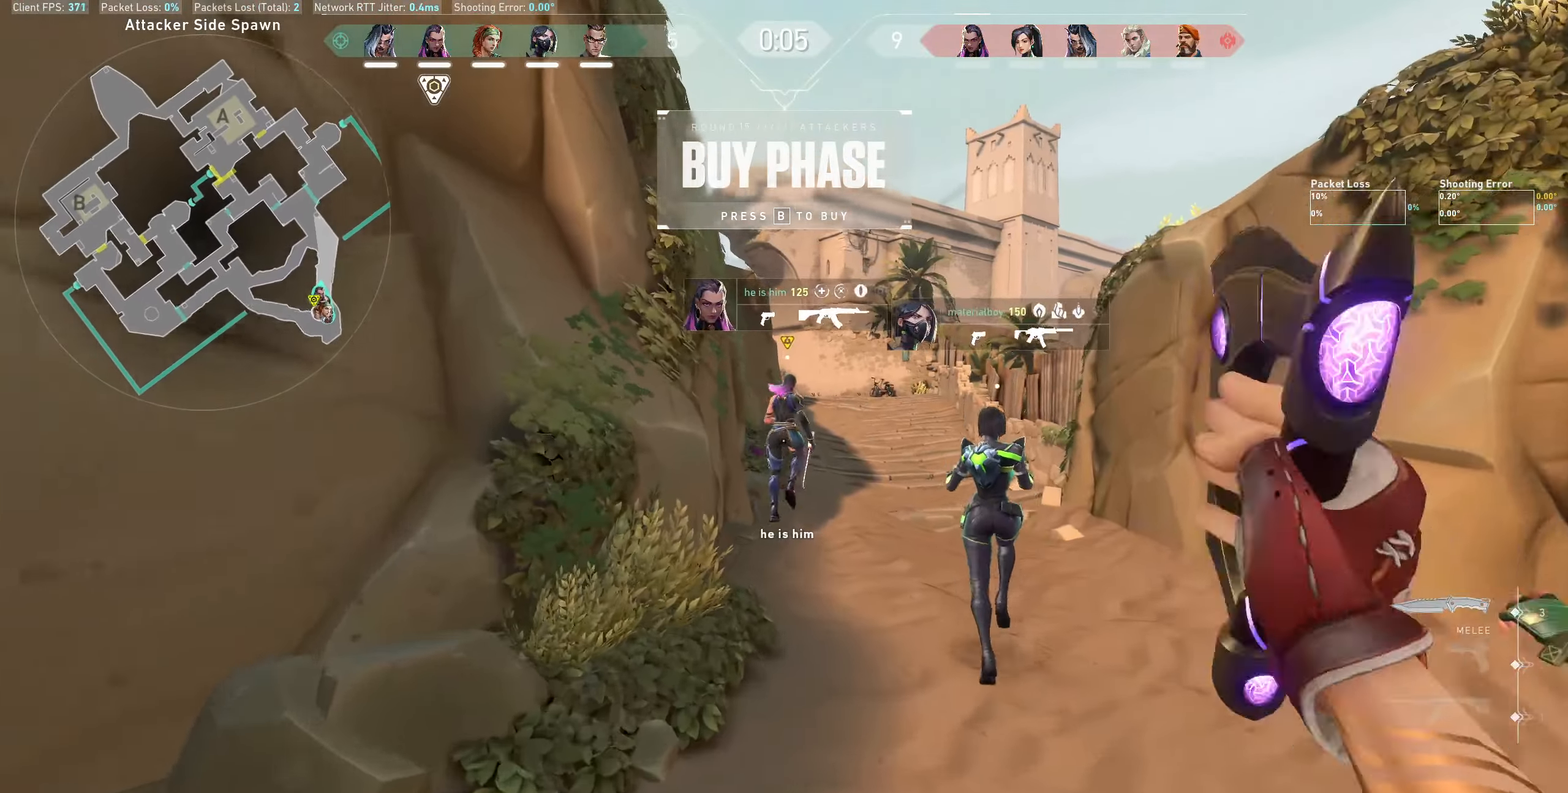
{"keys": ["w"], "mouse": [], "events": [[17, "mouse_wheel", "up"]]}
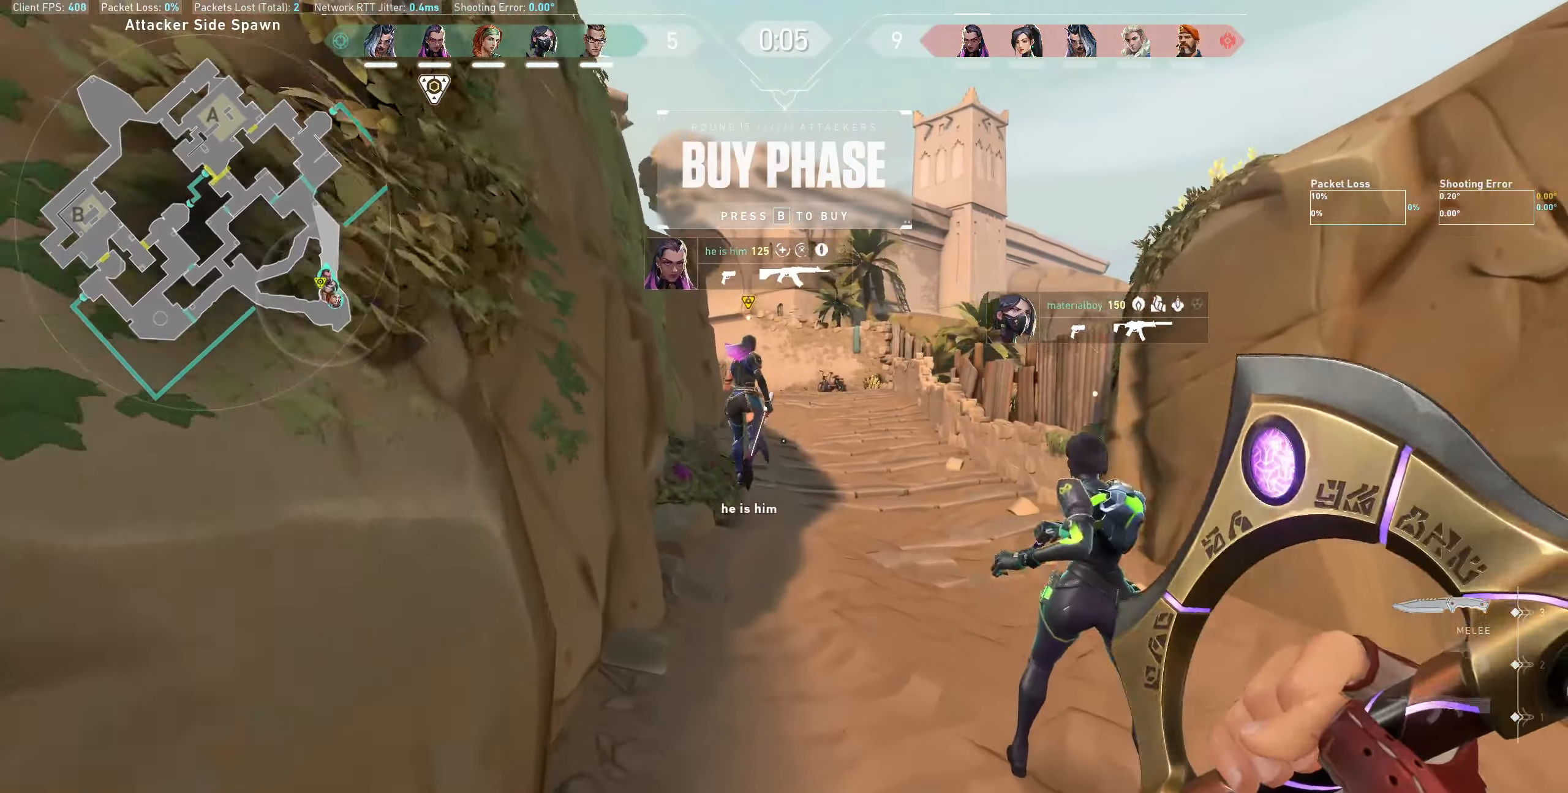
{"keys": ["w"], "mouse": [], "events": []}
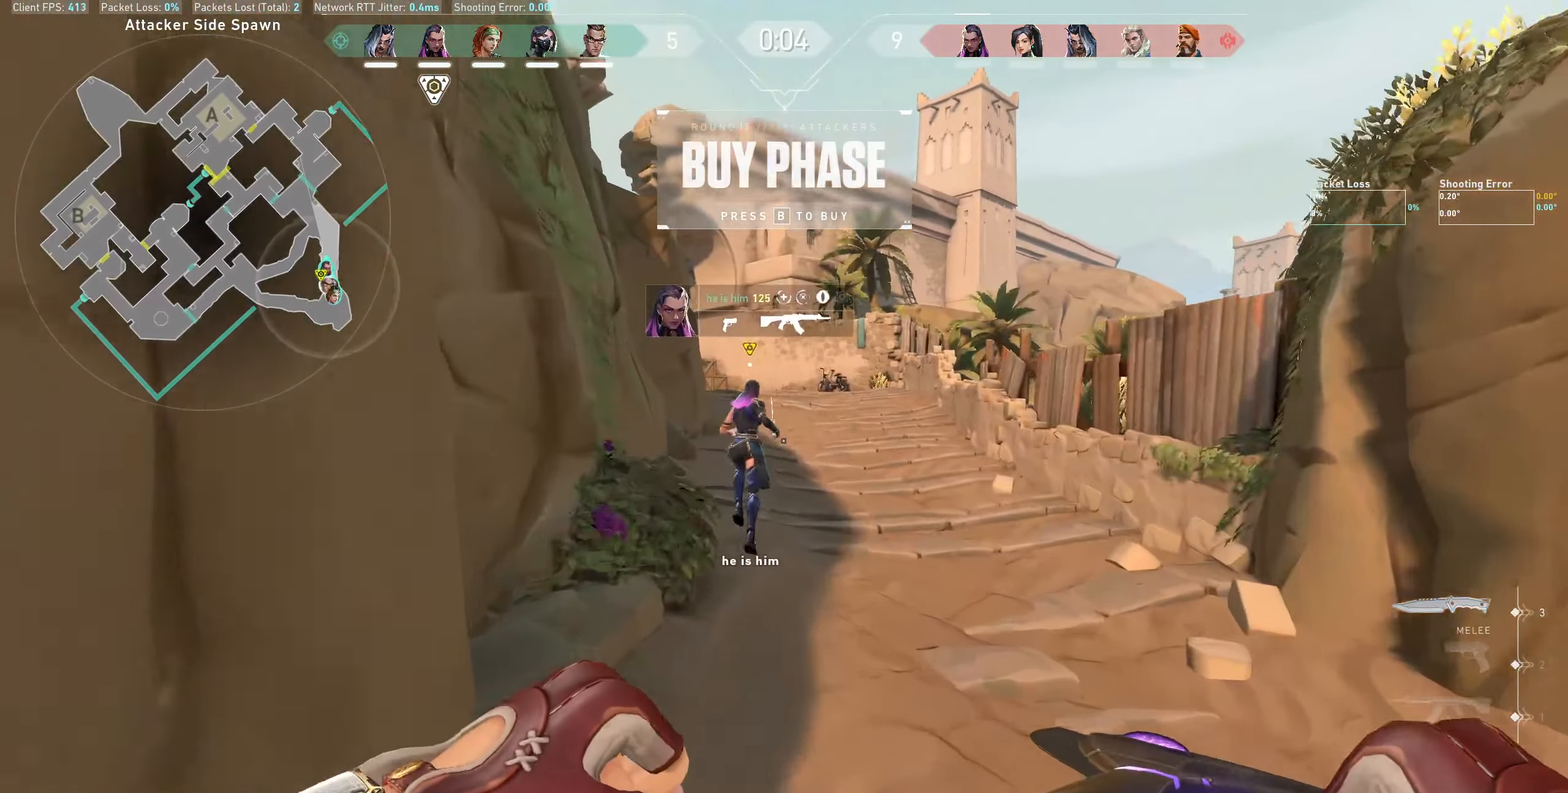
{"keys": ["w"], "mouse": [], "events": []}
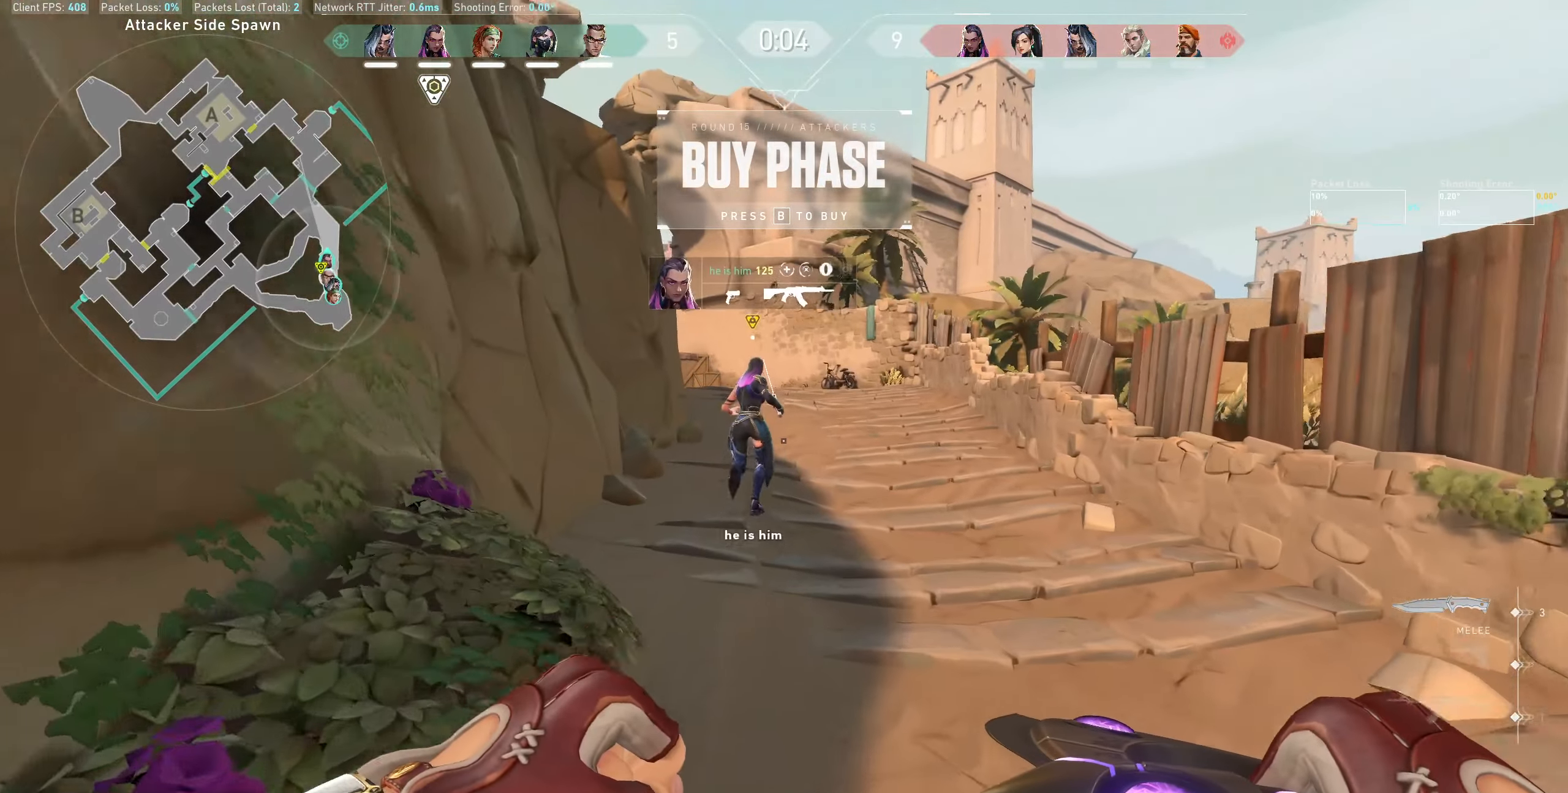
{"keys": ["w"], "mouse": [], "events": []}
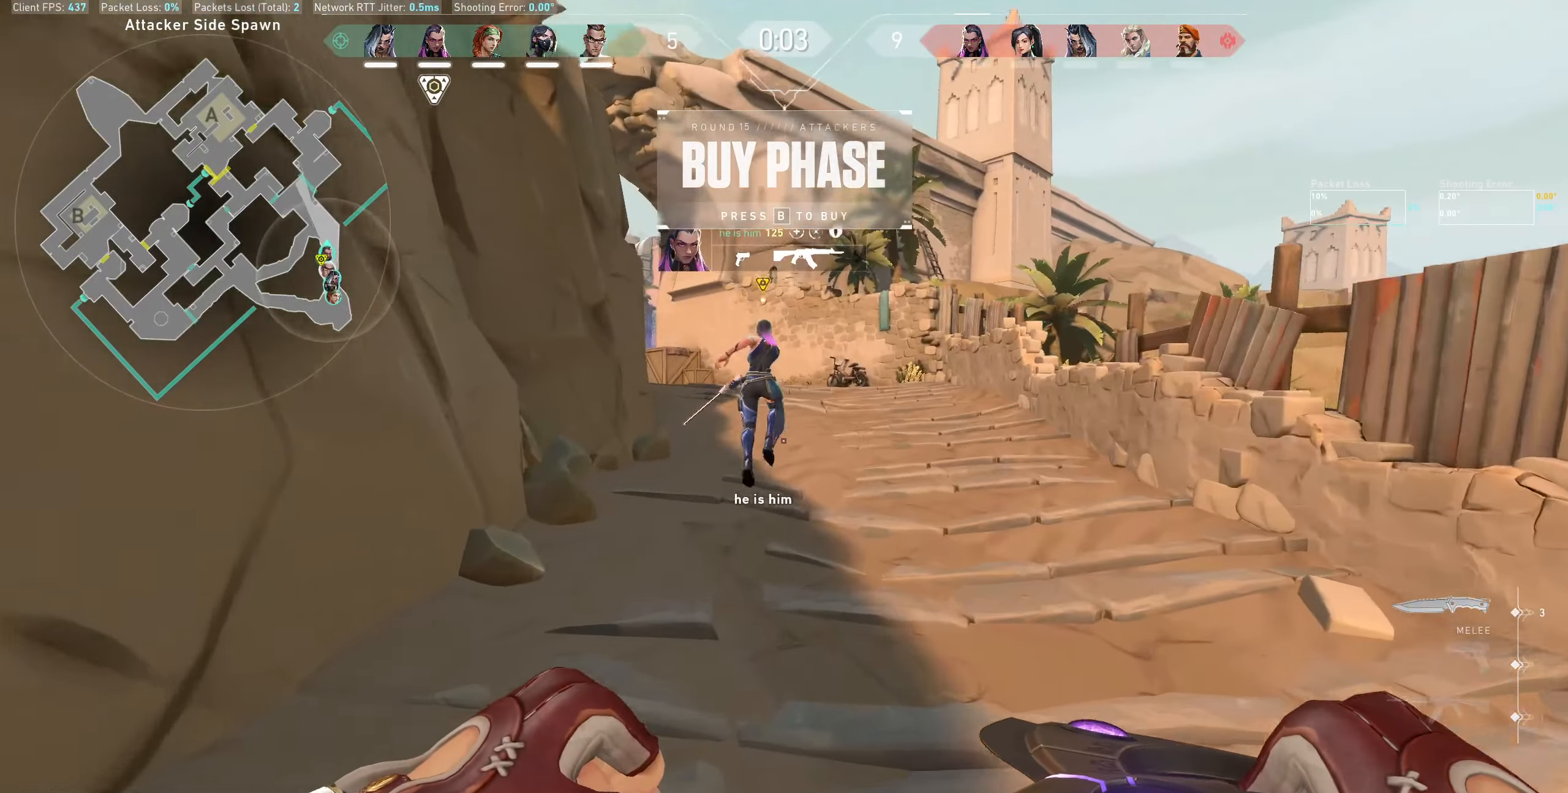
{"keys": ["w"], "mouse": [], "events": []}
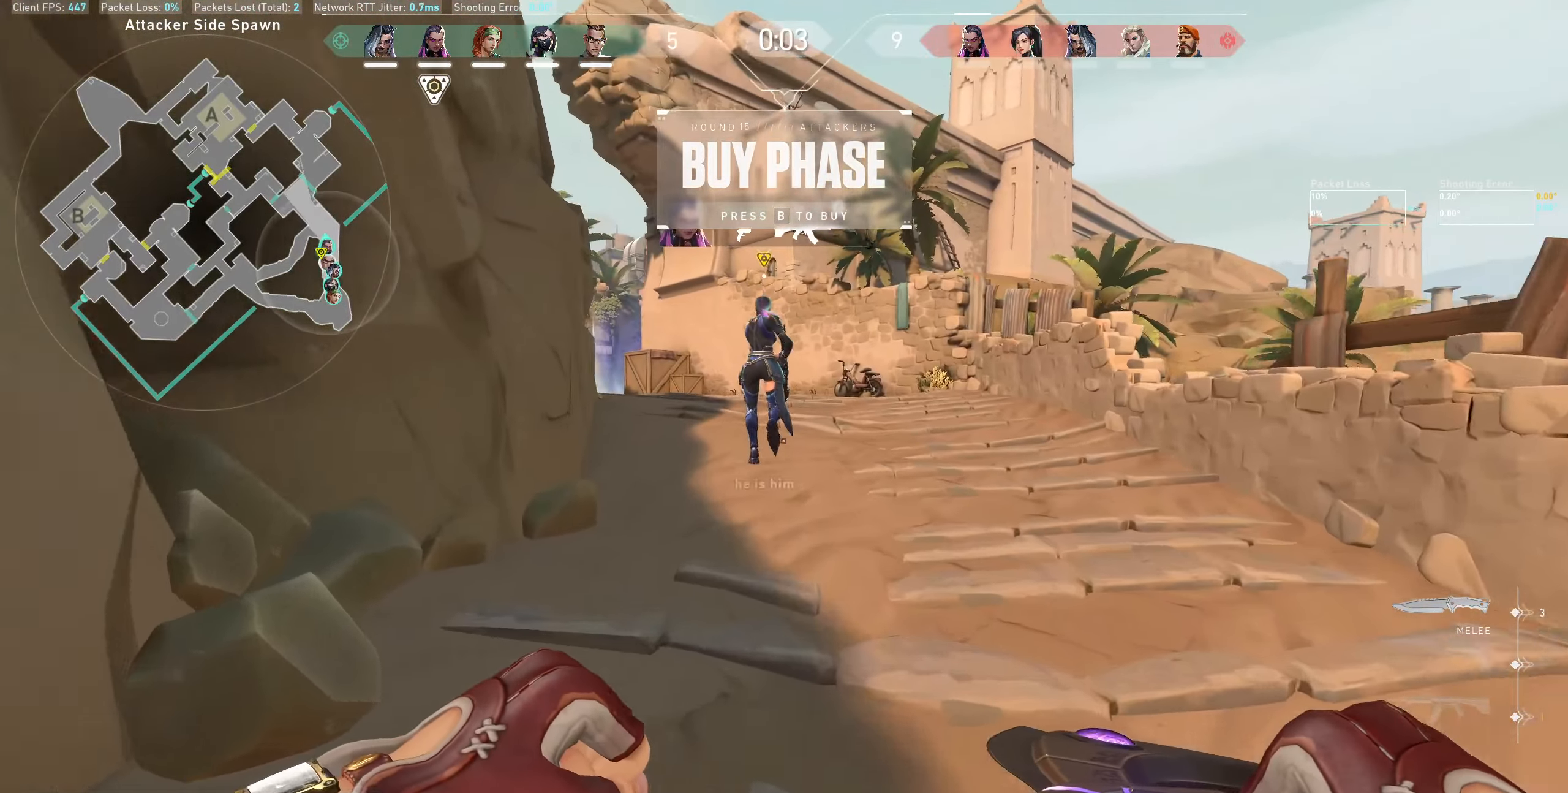
{"keys": ["w"], "mouse": [], "events": []}
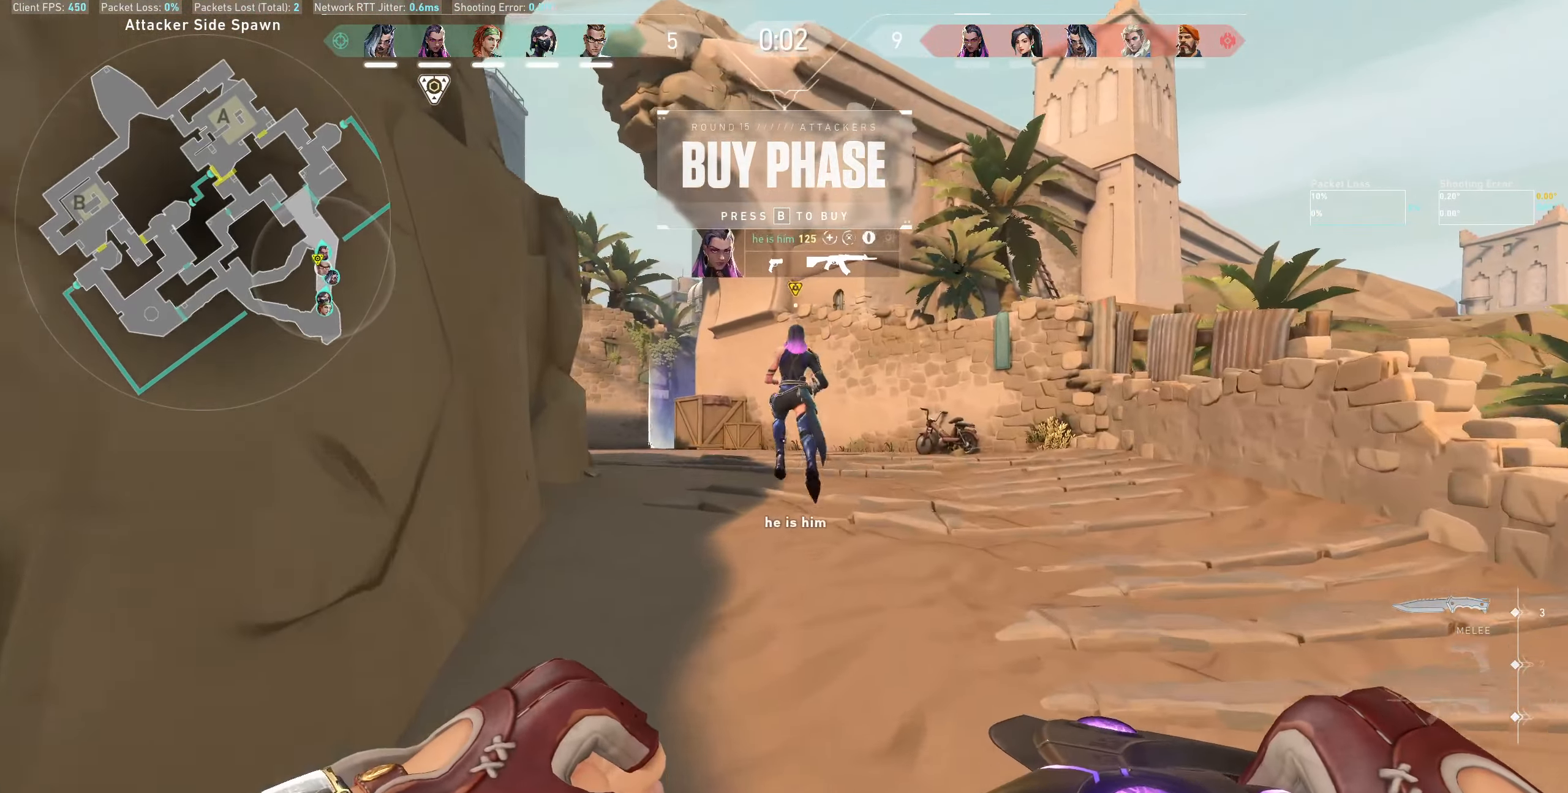
{"keys": ["w"], "mouse": [], "events": []}
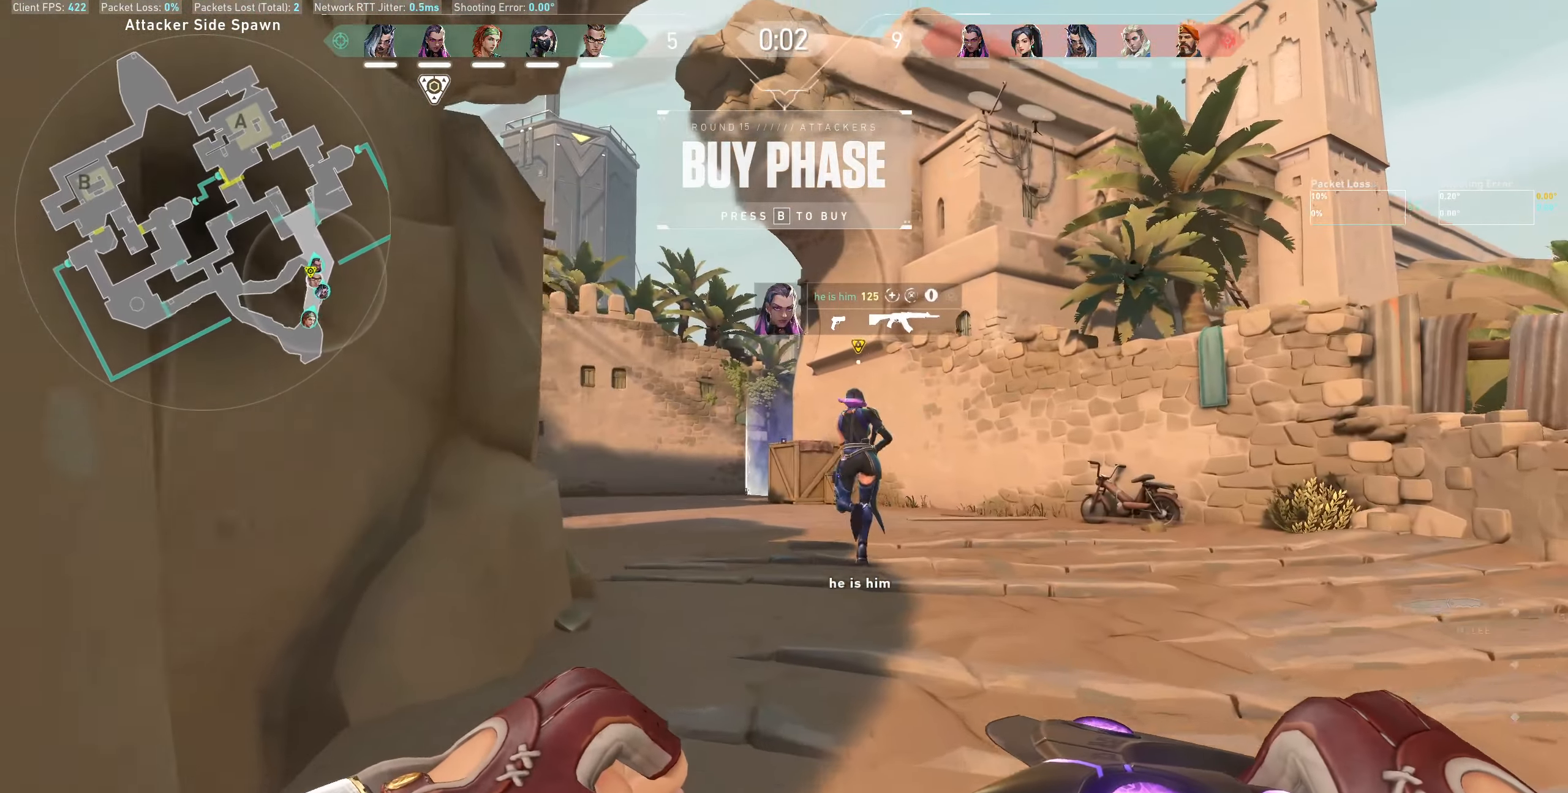
{"keys": ["w"], "mouse": [], "events": []}
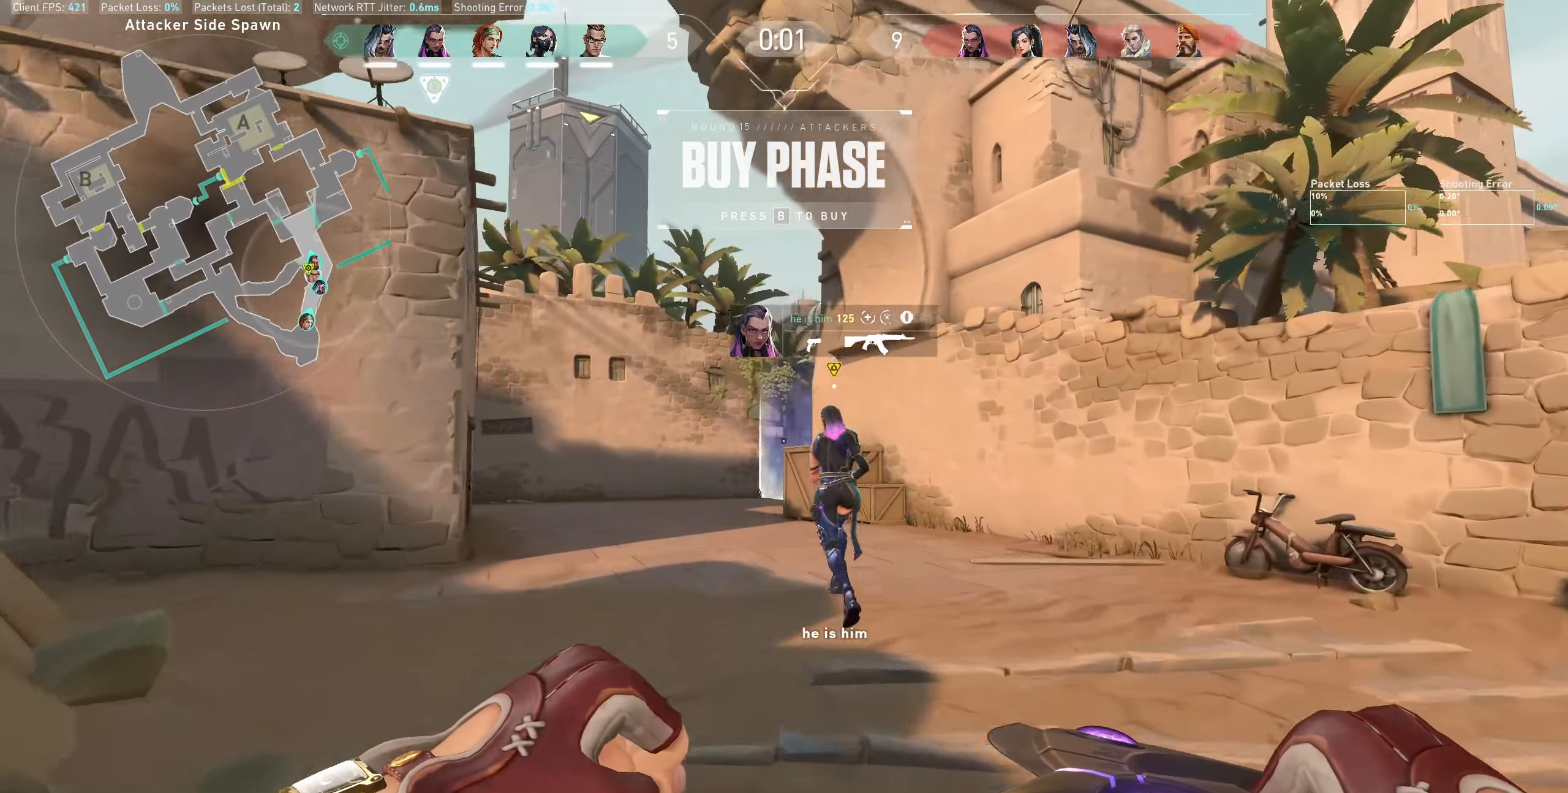
{"keys": ["w"], "mouse": [], "events": []}
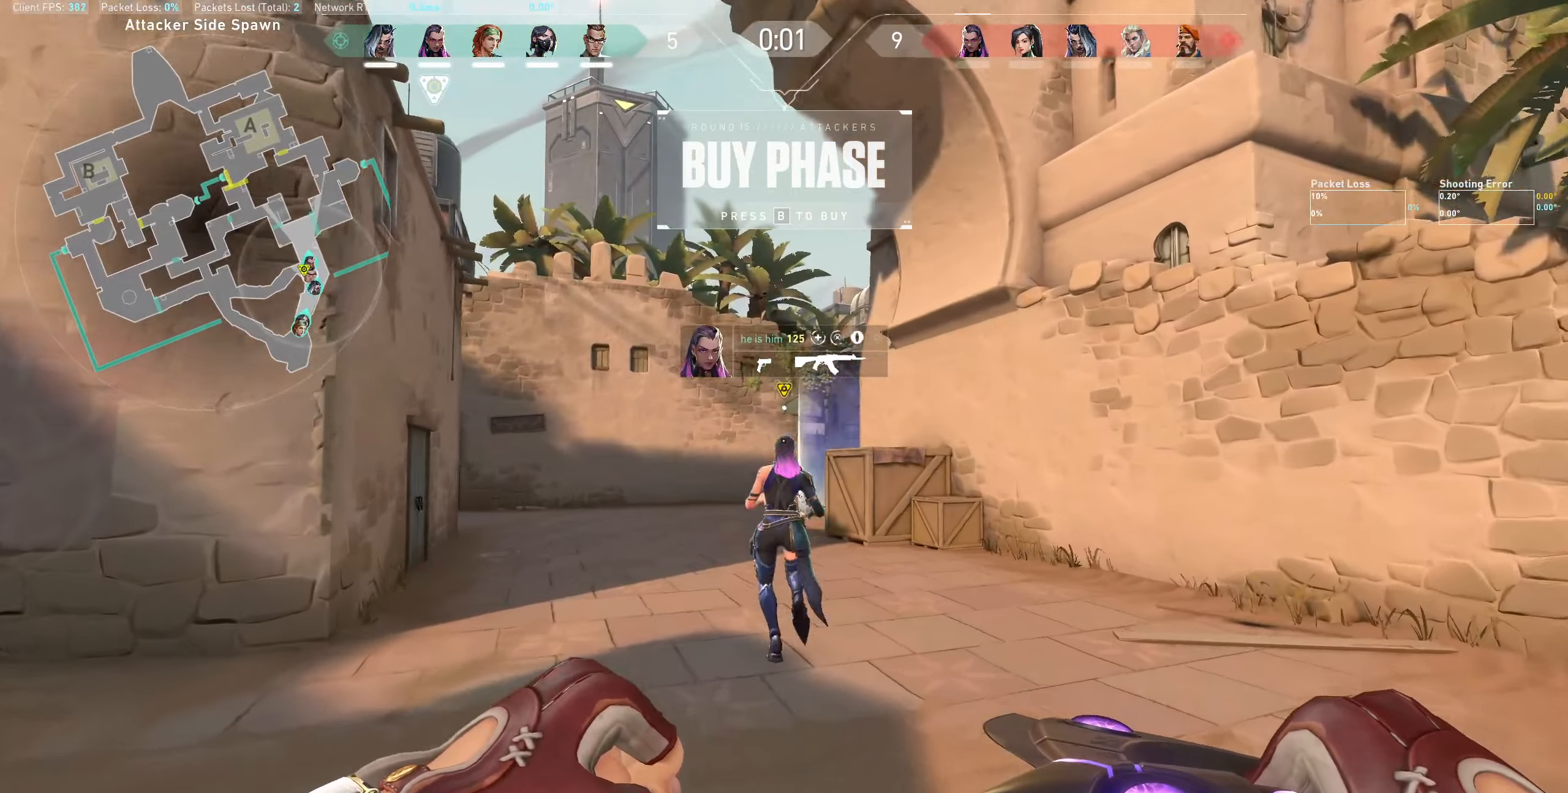
{"keys": ["w"], "mouse": [], "events": []}
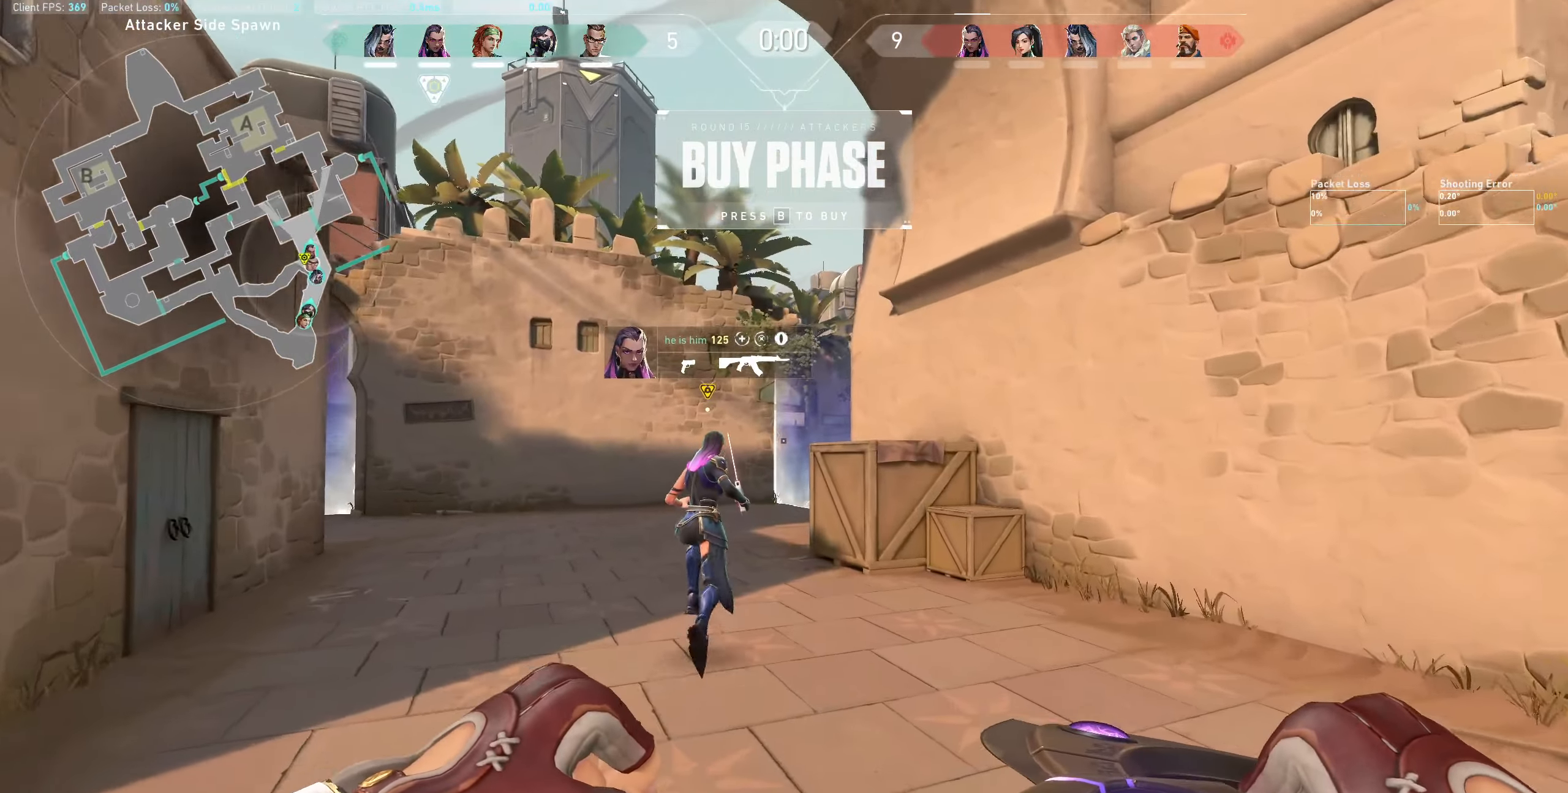
{"keys": ["shift", "w"], "mouse": [], "events": [[133, "mouse_right", "down"], [250, "shift", "down"], [266, "mouse_right", "up"]]}
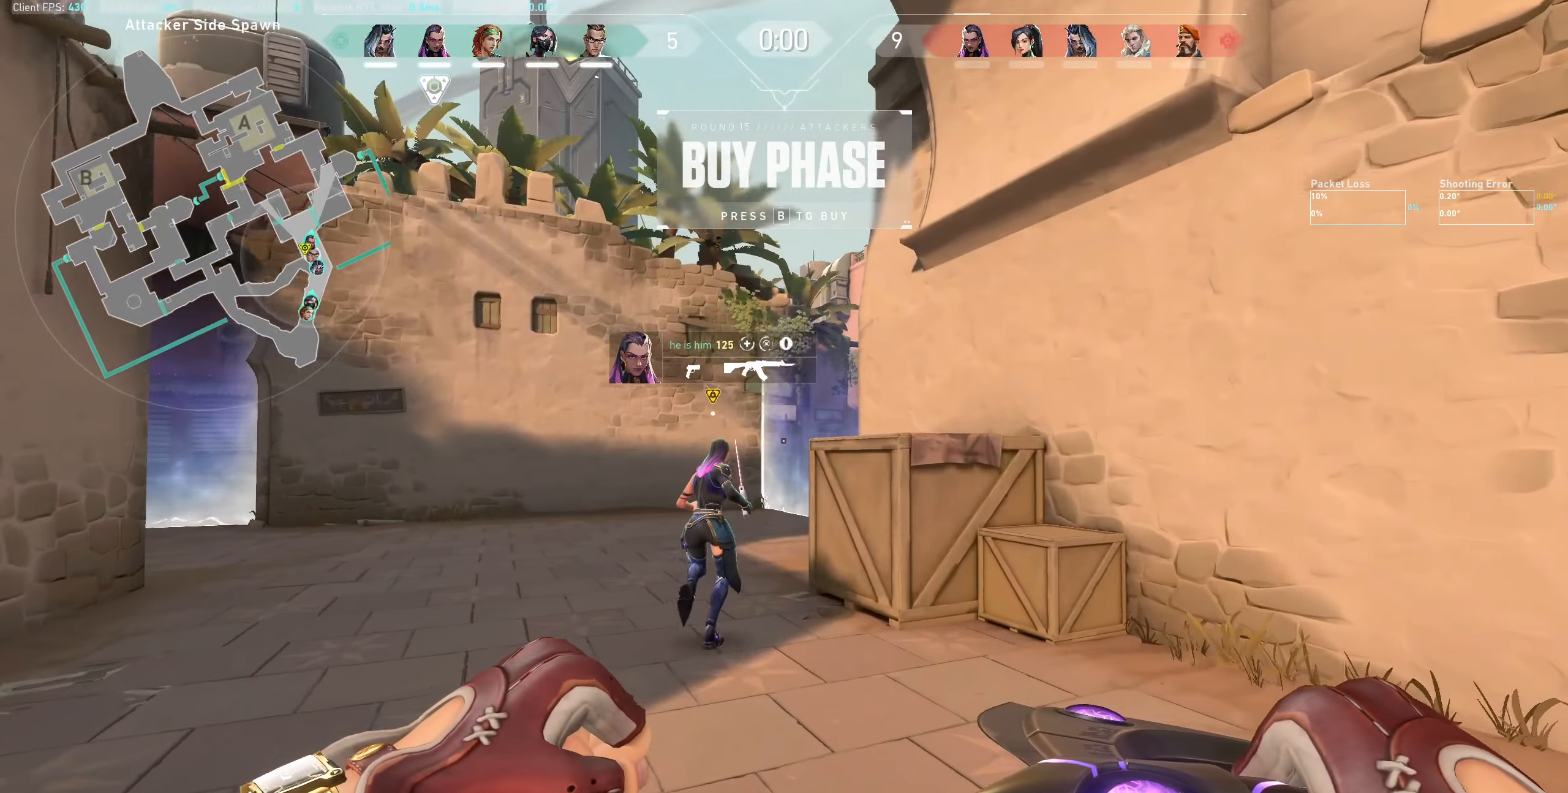
{"keys": ["shift", "w"], "mouse": [], "events": []}